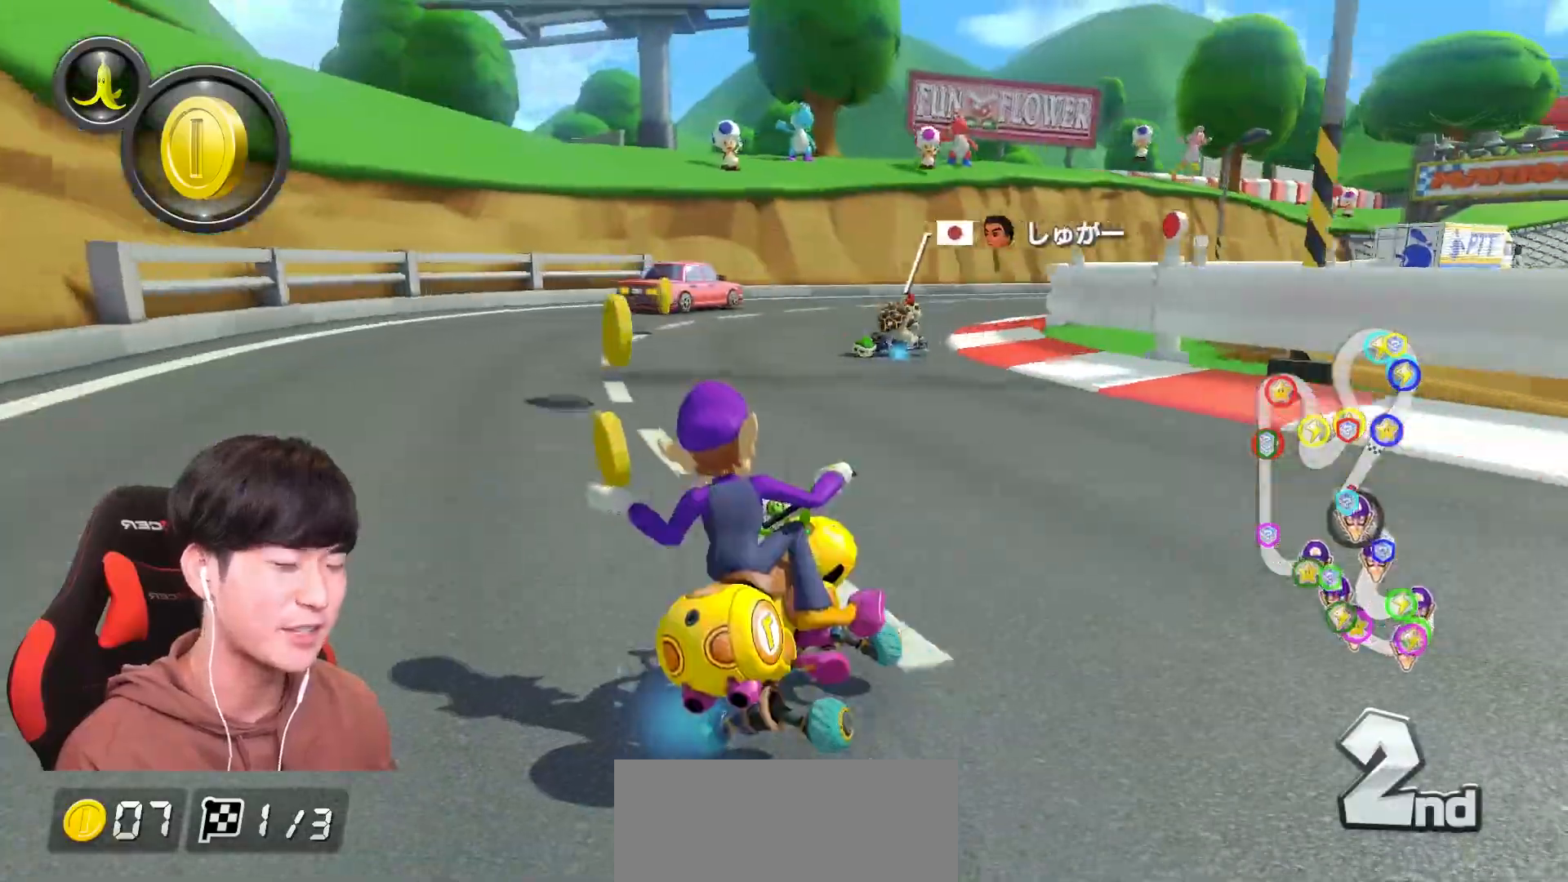
Gameplay with a controller (Nintendo layout); each line is a JSON object with the inputs held at the frame after it. "events" lists button and stick changes between this image and that frame as [ms after this image, input, new state], when the widget could be followed in between. Not read: DPAD_DOWN DPAD_LEFT DPAD_RIGHT HOME L2 L3 R2 R3 START right_stick.
{"buttons": ["A", "R1"], "left_stick": "up-right", "events": [[66, "left_stick", "up-right"], [283, "left_stick", "up-left"], [417, "left_stick", "up-right"]]}
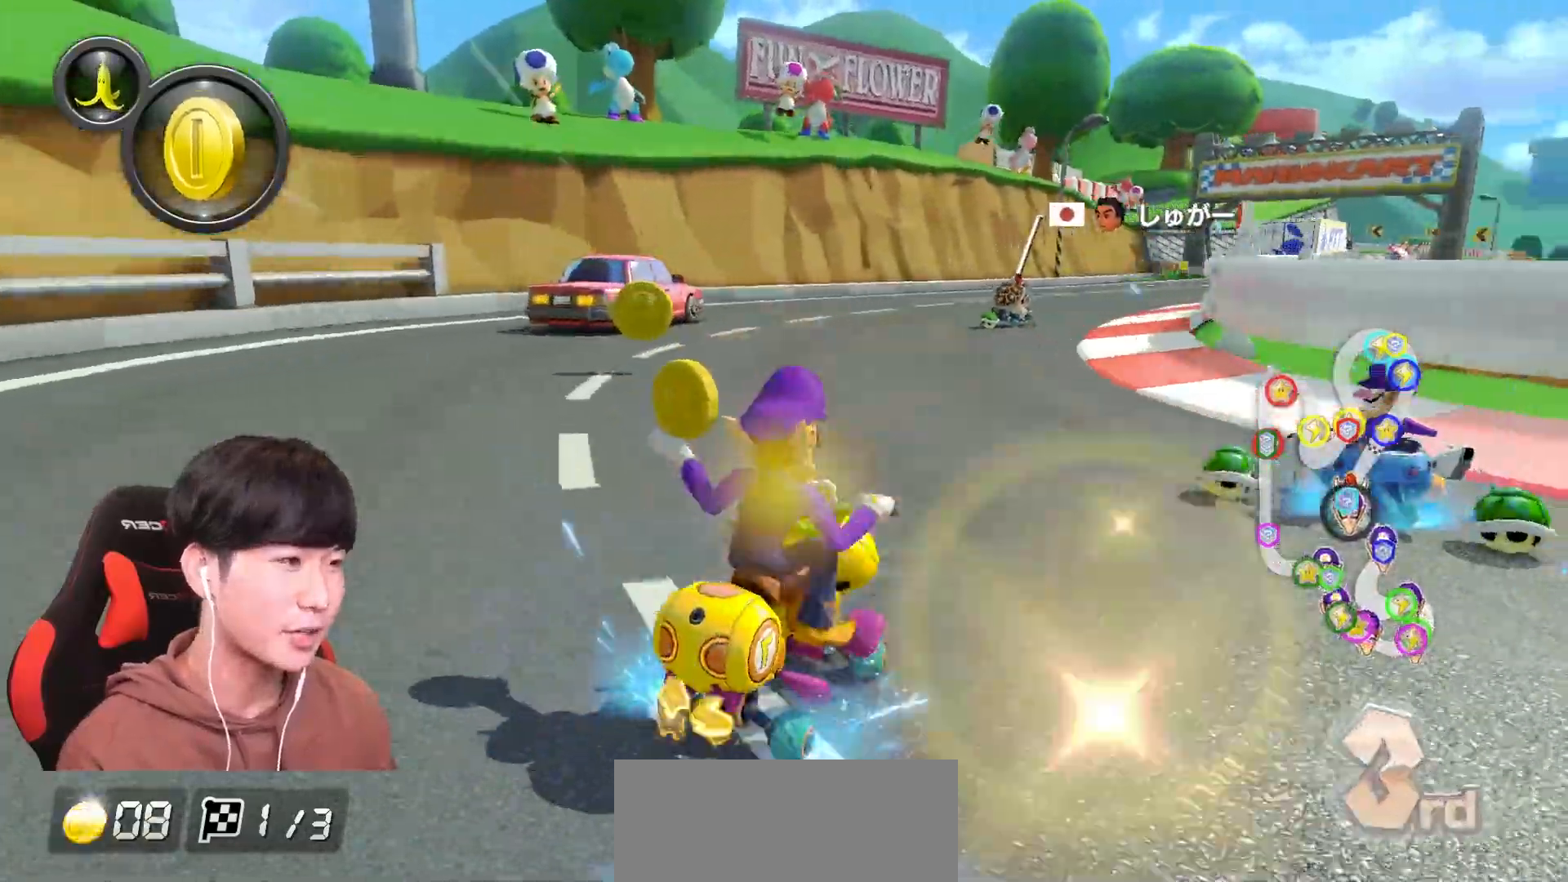
{"buttons": ["A", "R1"], "left_stick": "left", "events": [[217, "left_stick", "up-left"], [351, "left_stick", "right"], [451, "left_stick", "left"]]}
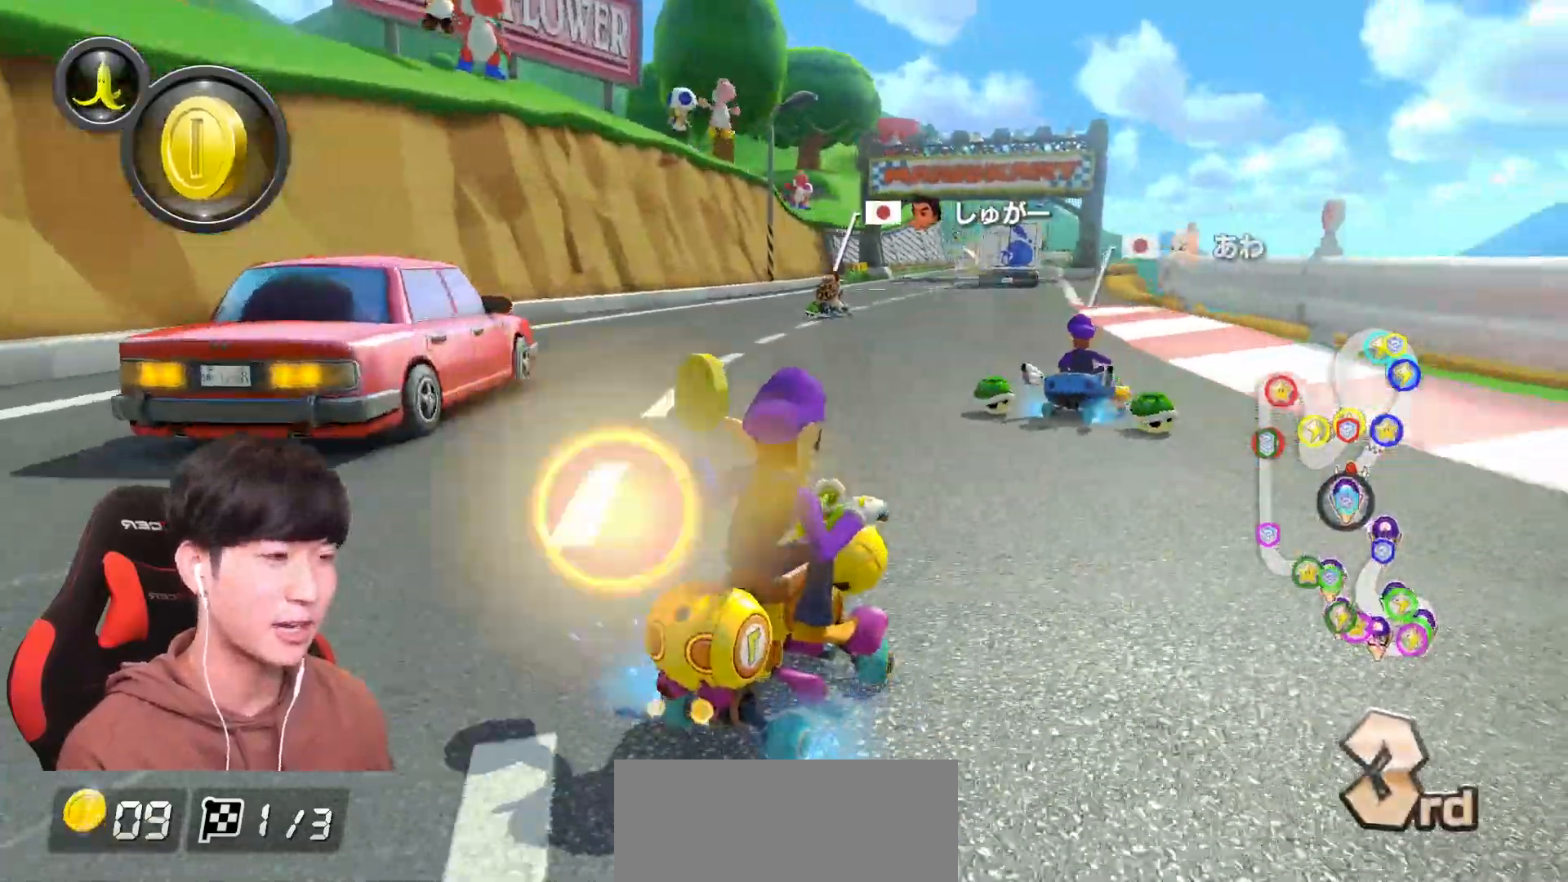
{"buttons": ["A", "R1"], "left_stick": "left", "events": [[250, "left_stick", "center"], [367, "left_stick", "left"]]}
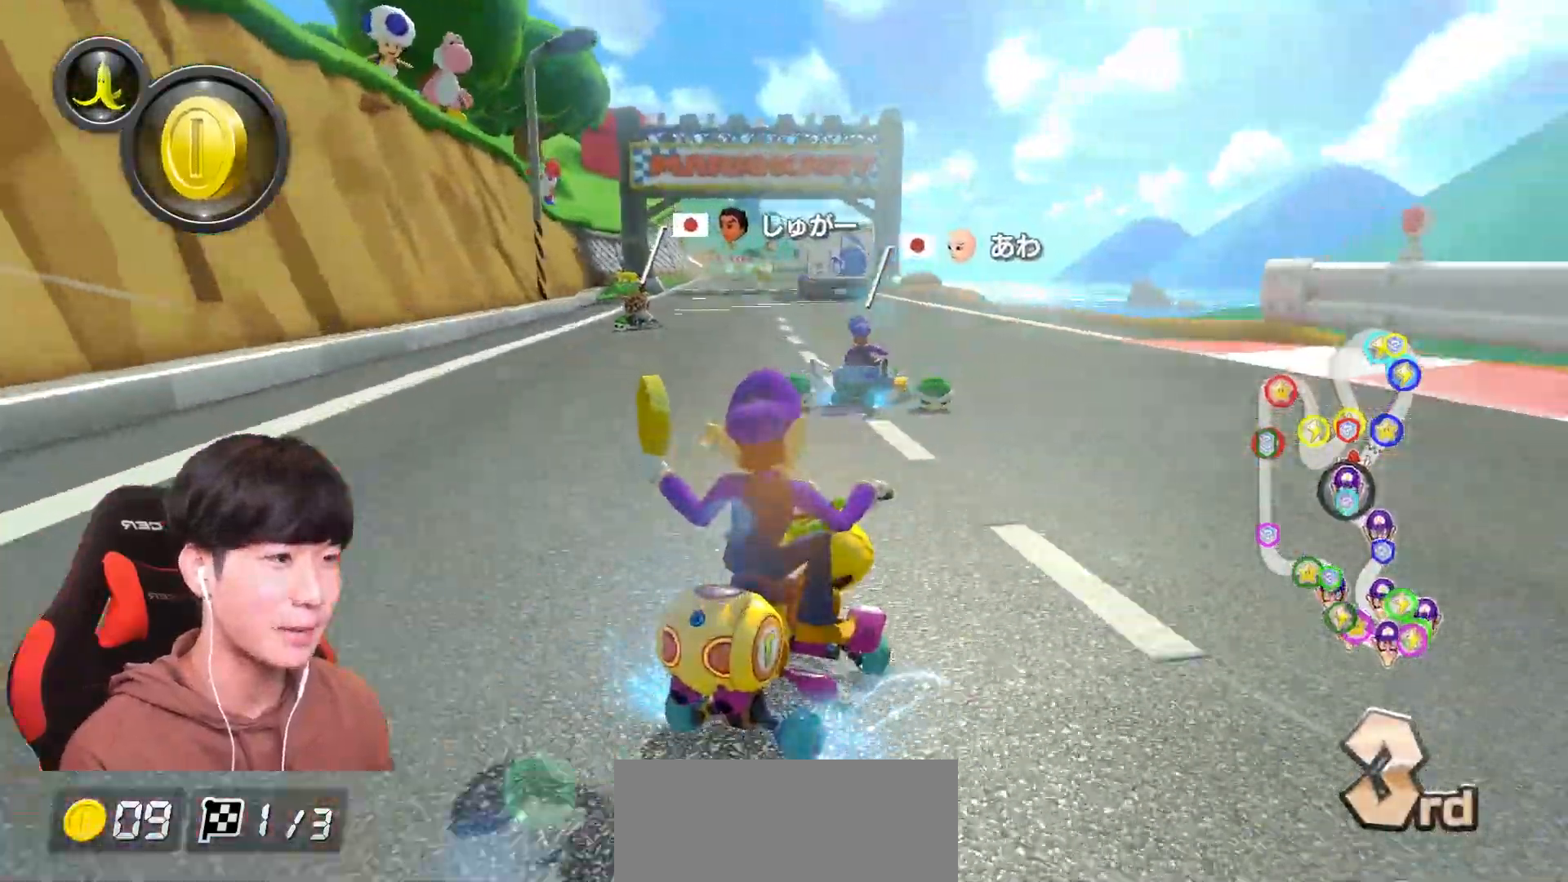
{"buttons": ["A", "R1"], "left_stick": "right", "events": [[234, "left_stick", "right"]]}
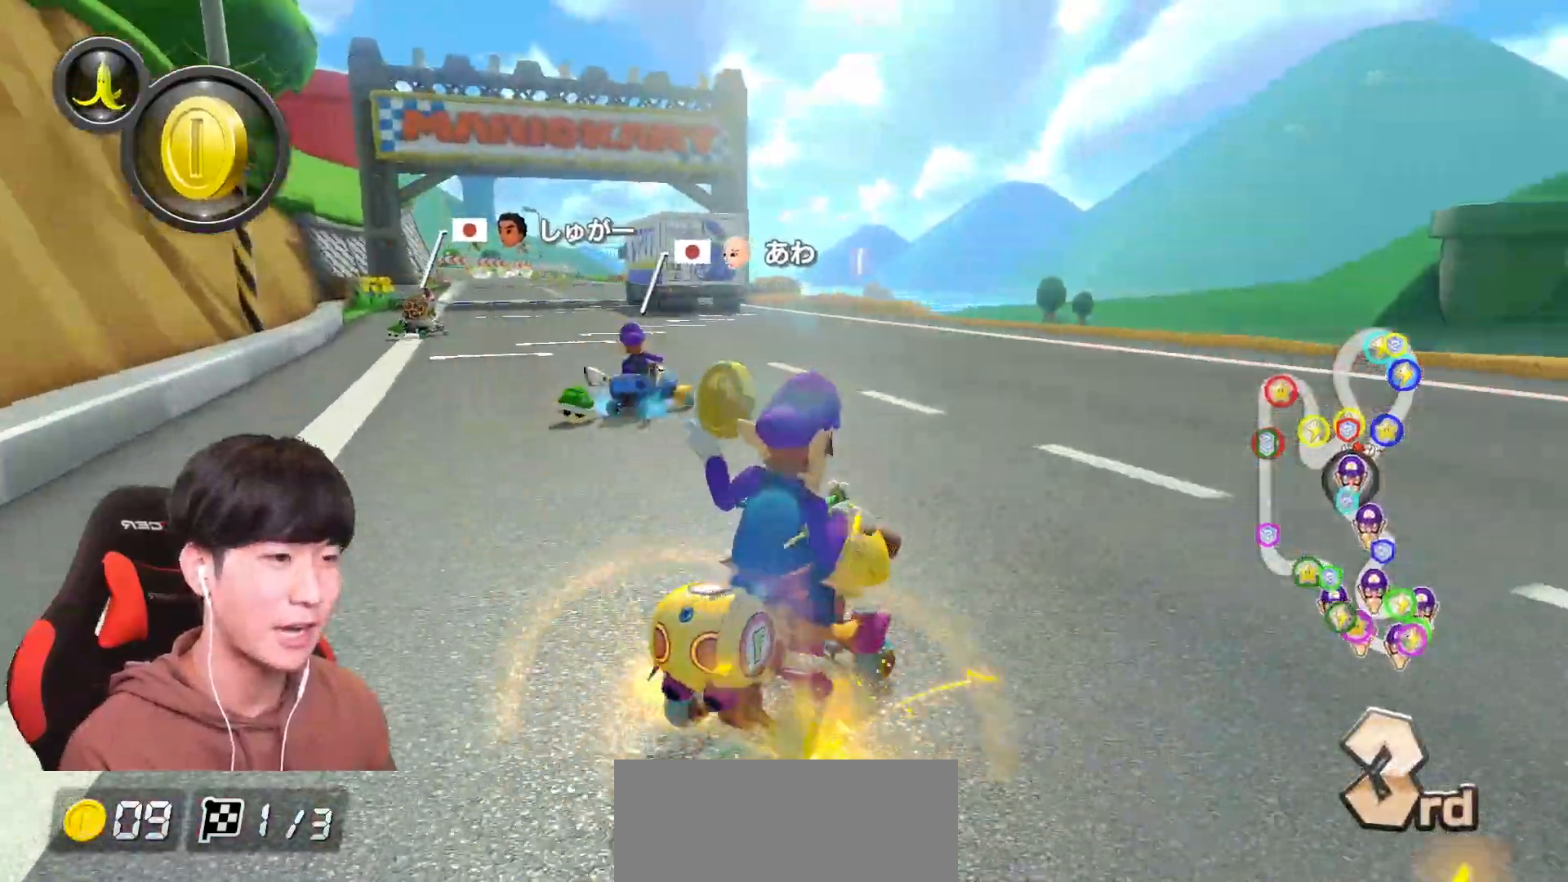
{"buttons": ["A"], "left_stick": "center", "events": [[16, "R1", "up"], [16, "left_stick", "left"], [66, "B", "down"], [83, "R1", "down"], [350, "R1", "up"], [434, "left_stick", "center"], [450, "B", "up"]]}
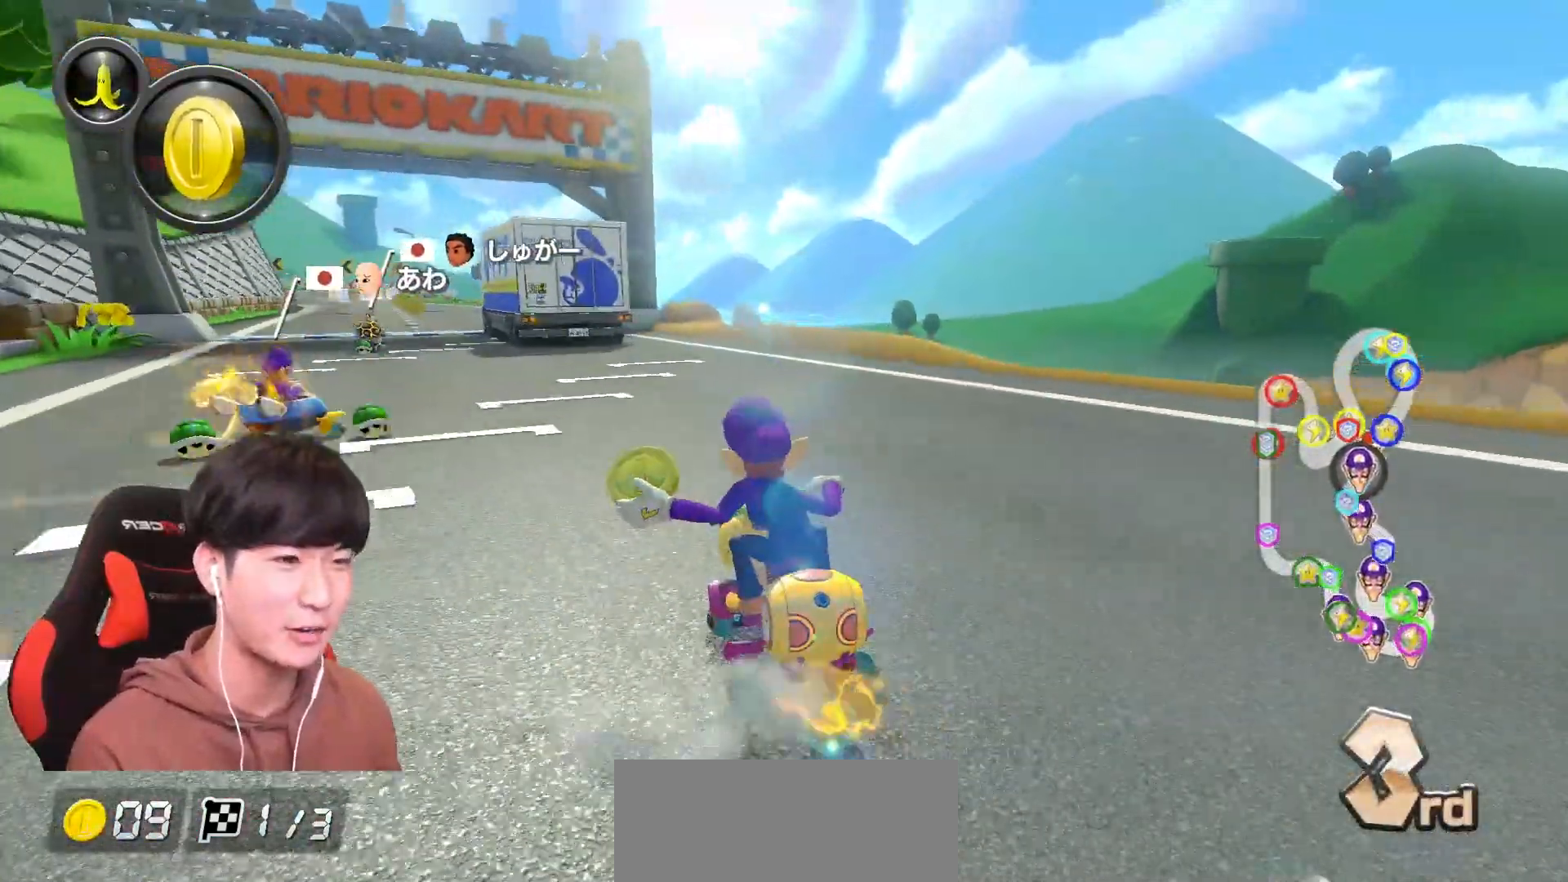
{"buttons": ["A"], "left_stick": "left", "events": [[50, "left_stick", "left"], [200, "left_stick", "right"], [317, "B", "down"], [351, "left_stick", "left"], [467, "B", "up"]]}
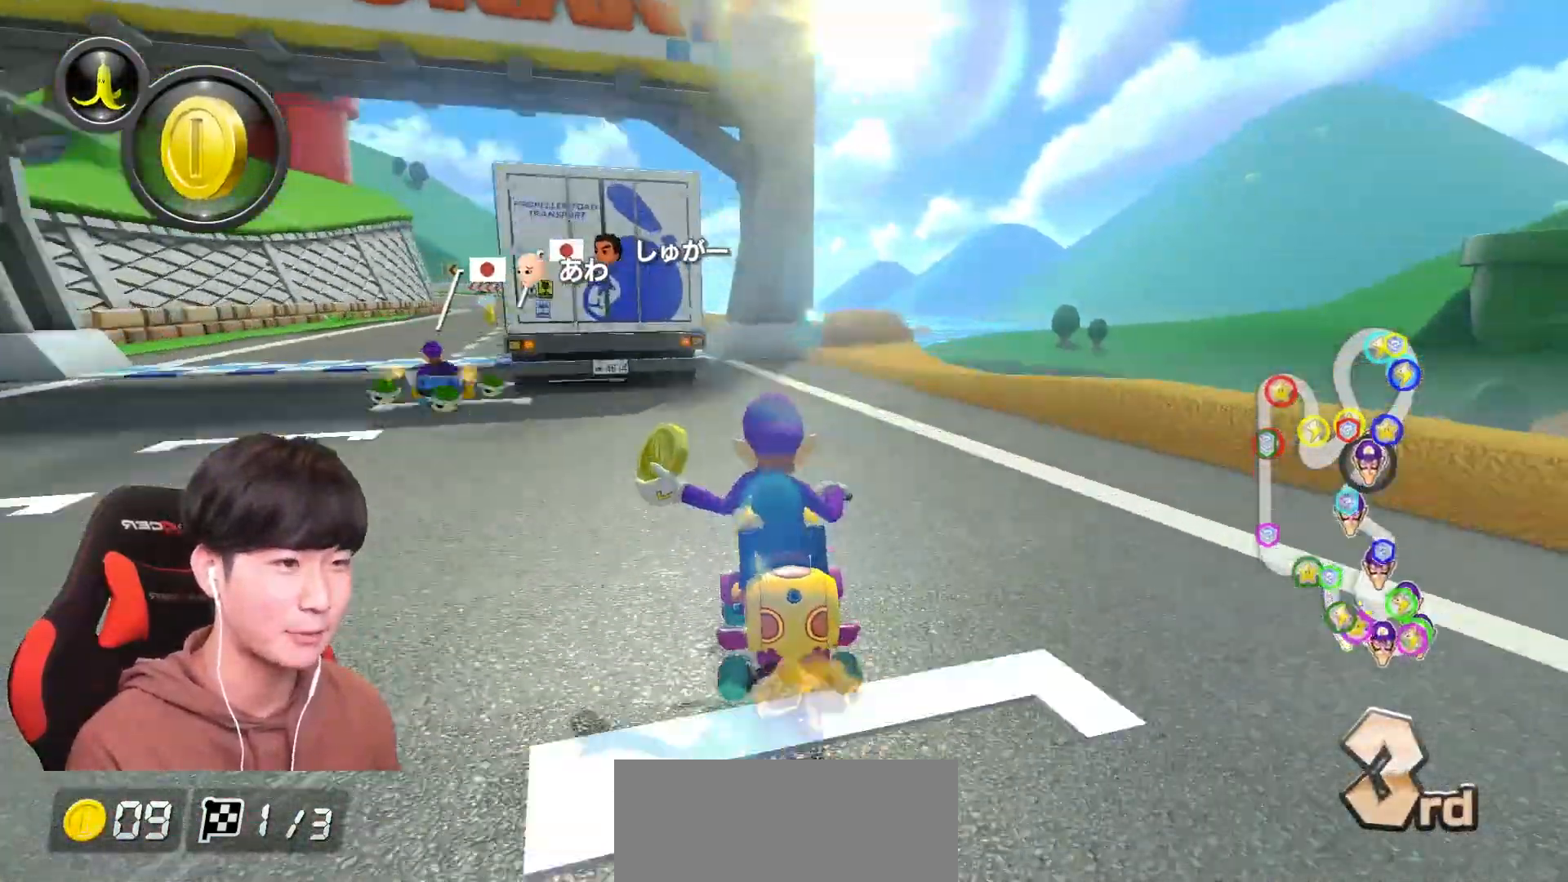
{"buttons": ["A"], "left_stick": "center", "events": [[33, "left_stick", "right"], [83, "left_stick", "center"], [150, "left_stick", "left"], [500, "left_stick", "center"]]}
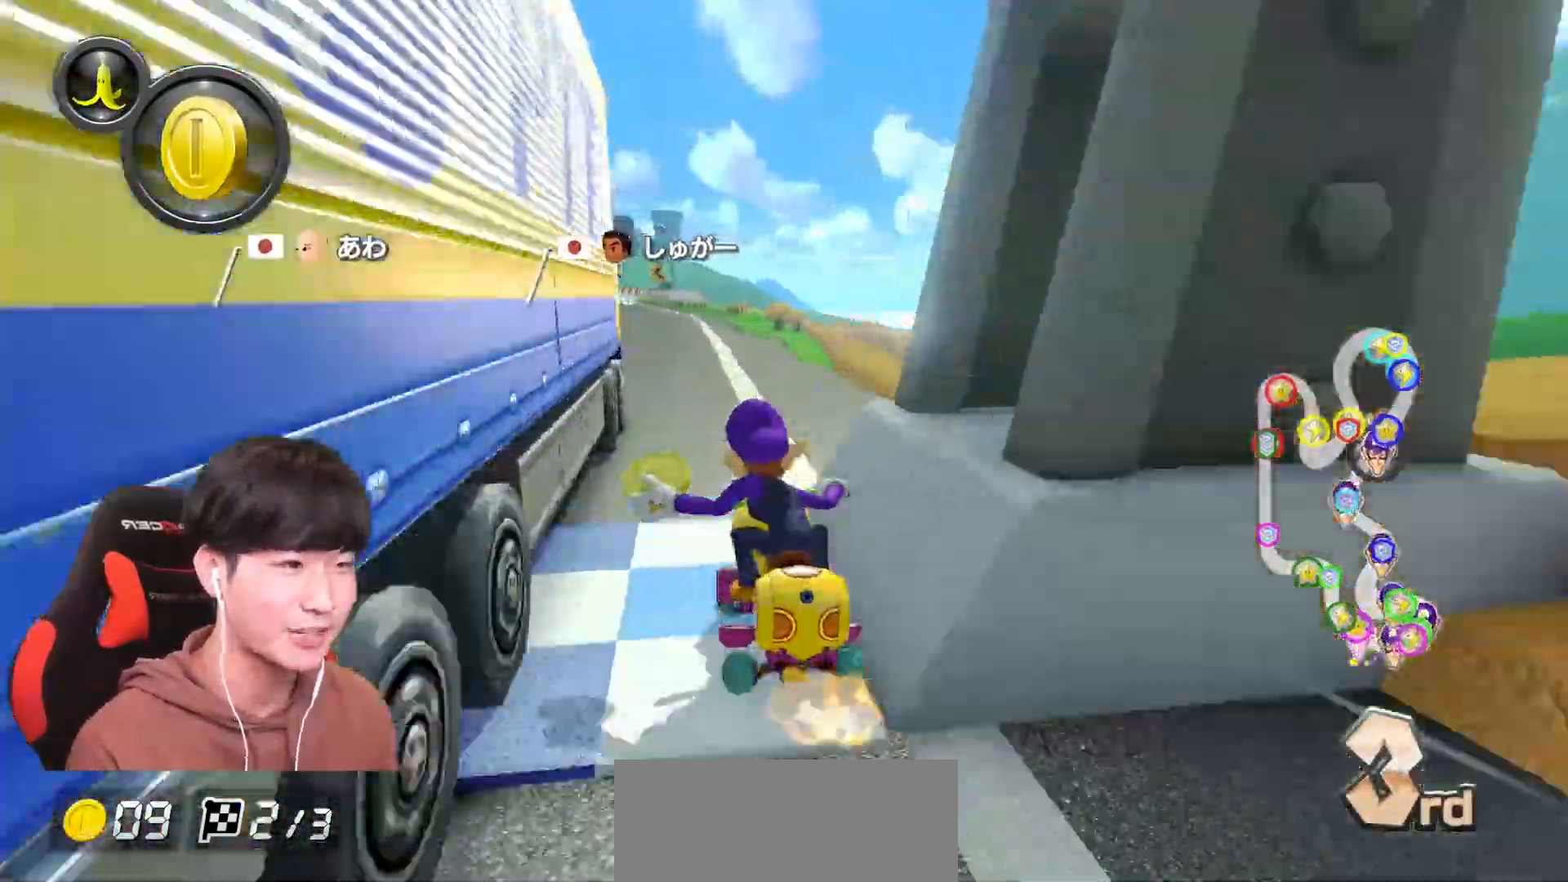
{"buttons": ["A"], "left_stick": "center", "events": [[50, "left_stick", "right"], [134, "left_stick", "center"], [351, "left_stick", "left"], [434, "left_stick", "center"]]}
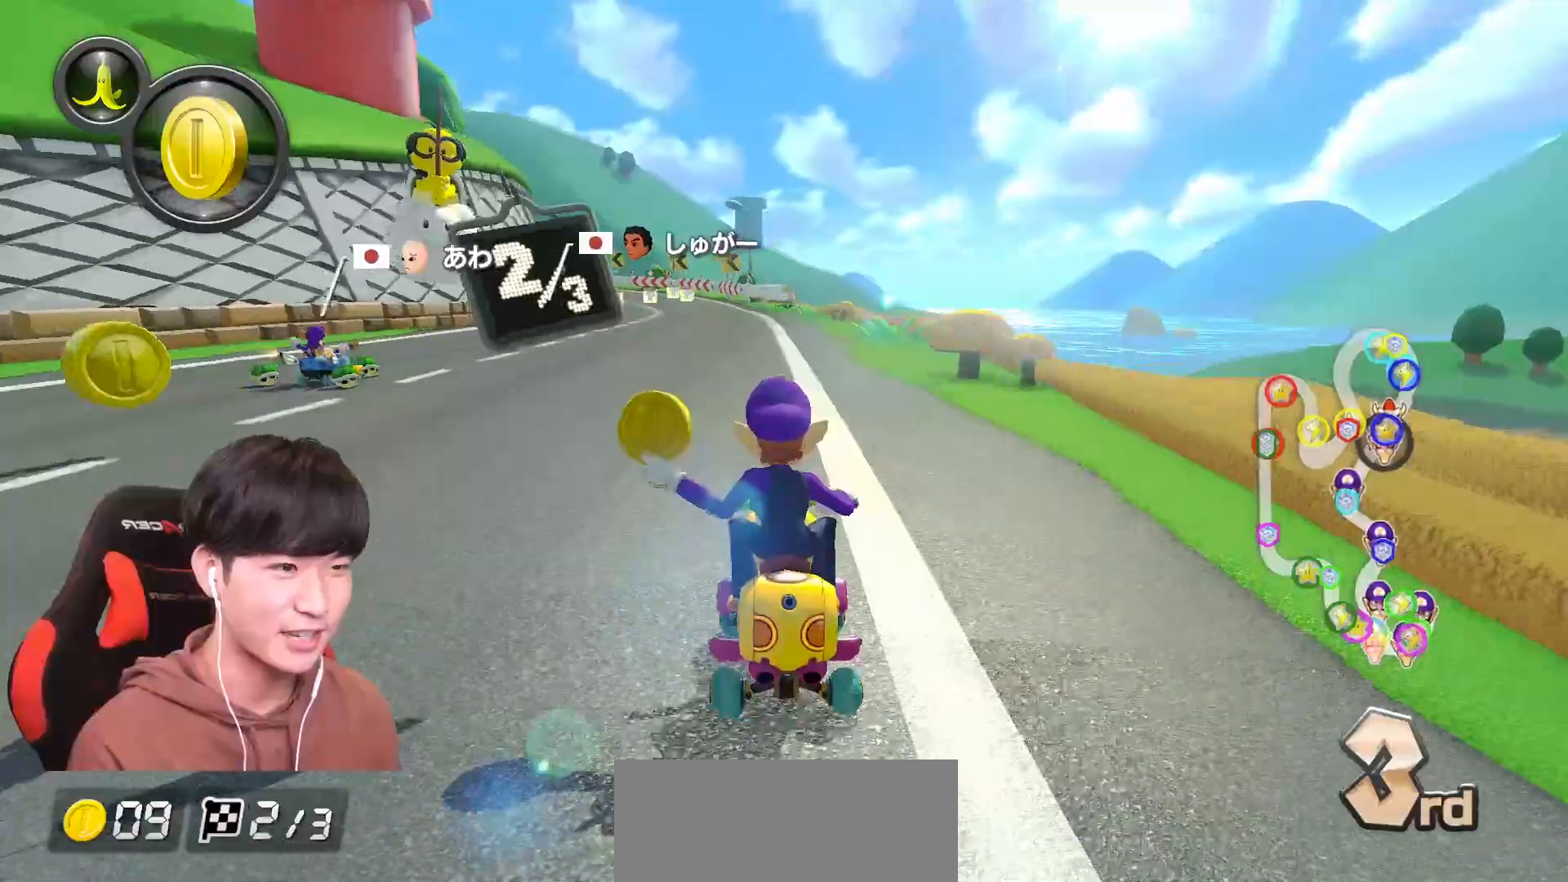
{"buttons": ["A"], "left_stick": "left", "events": [[100, "left_stick", "left"], [233, "left_stick", "center"], [450, "left_stick", "left"]]}
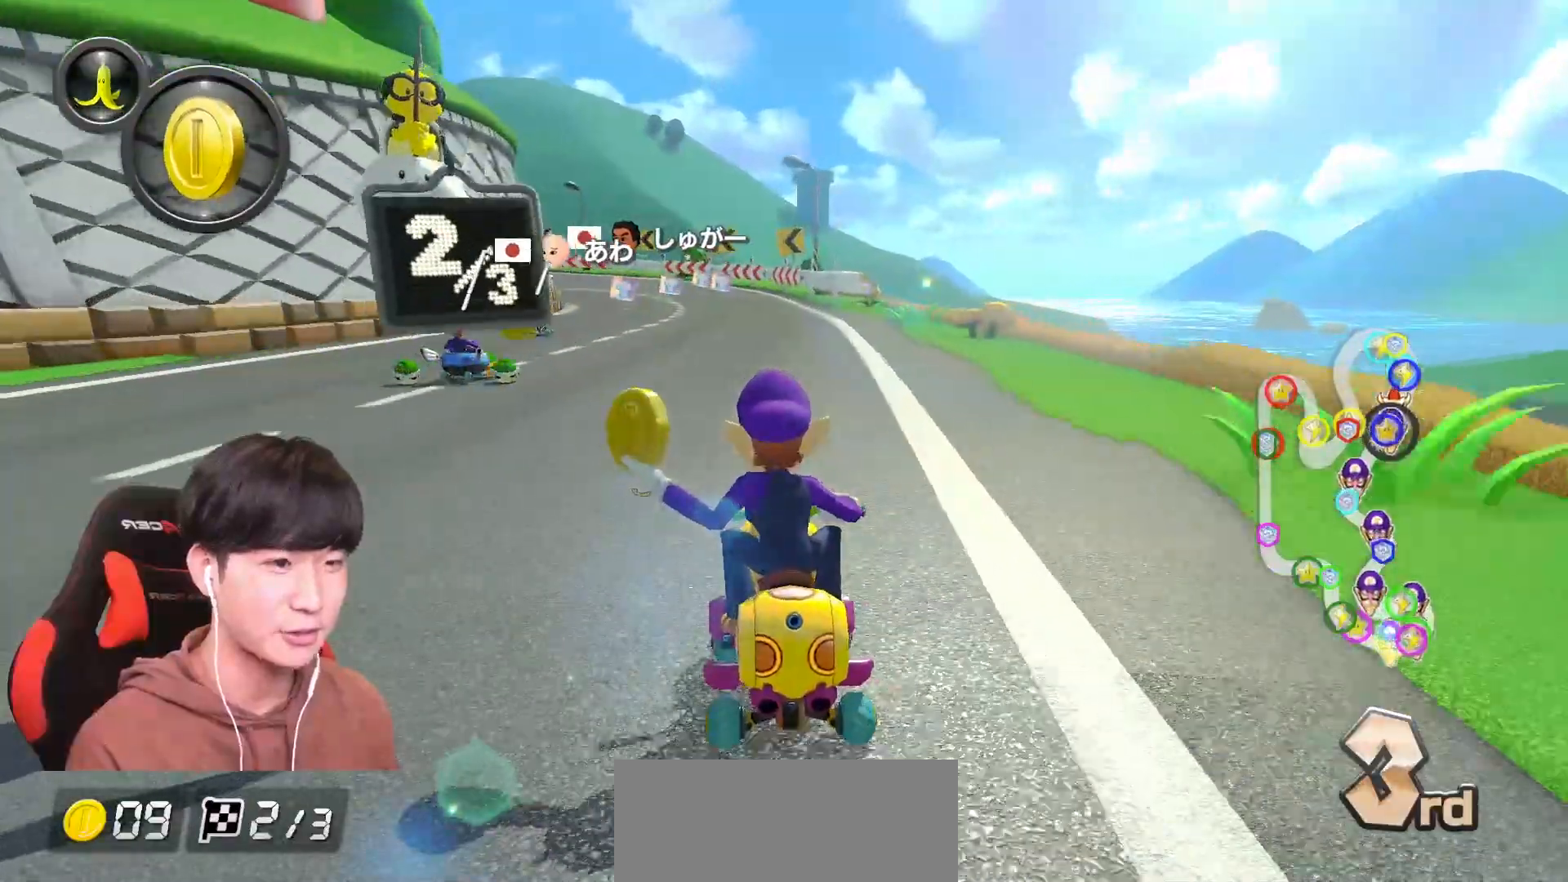
{"buttons": ["A"], "left_stick": "right", "events": [[67, "left_stick", "center"], [117, "left_stick", "left"], [317, "left_stick", "center"], [417, "left_stick", "right"]]}
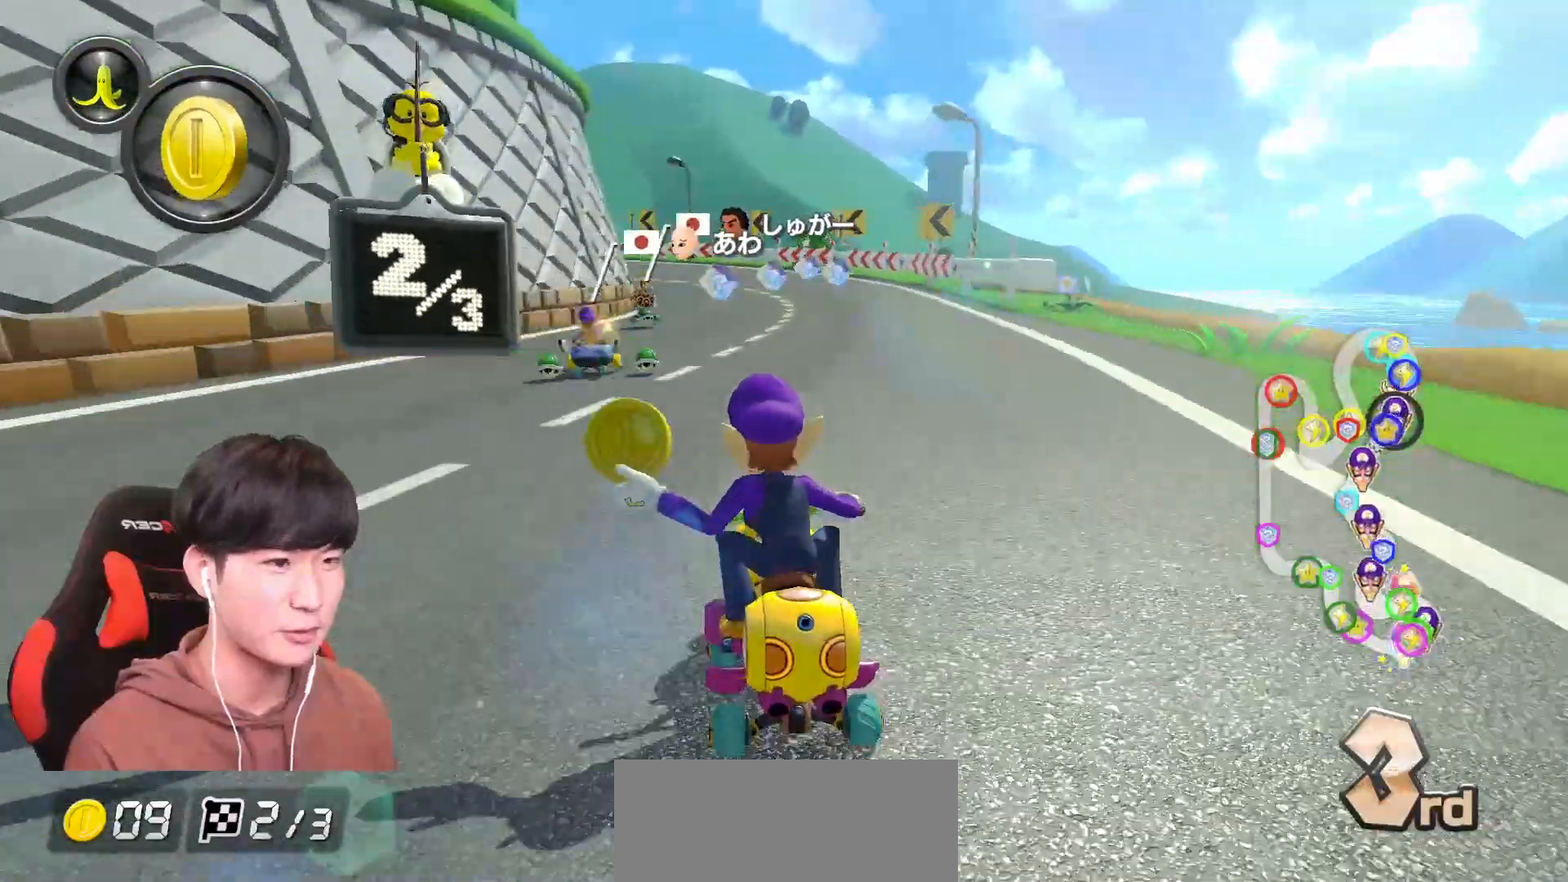
{"buttons": ["A"], "left_stick": "center", "events": [[100, "left_stick", "left"], [383, "left_stick", "center"]]}
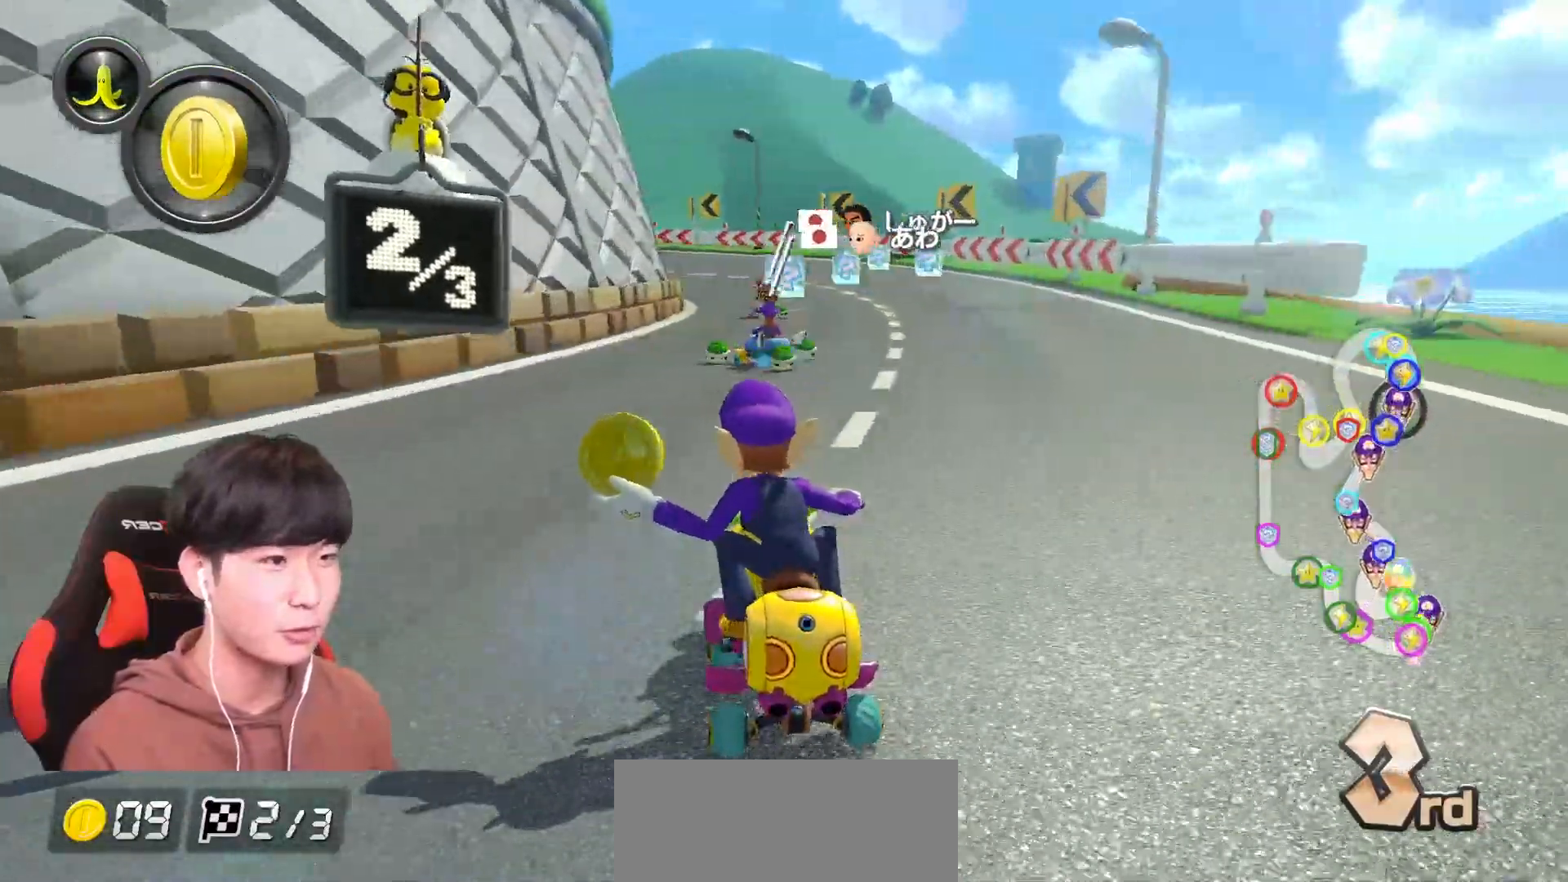
{"buttons": ["A", "R1"], "left_stick": "left", "events": [[167, "R1", "down"], [317, "left_stick", "left"]]}
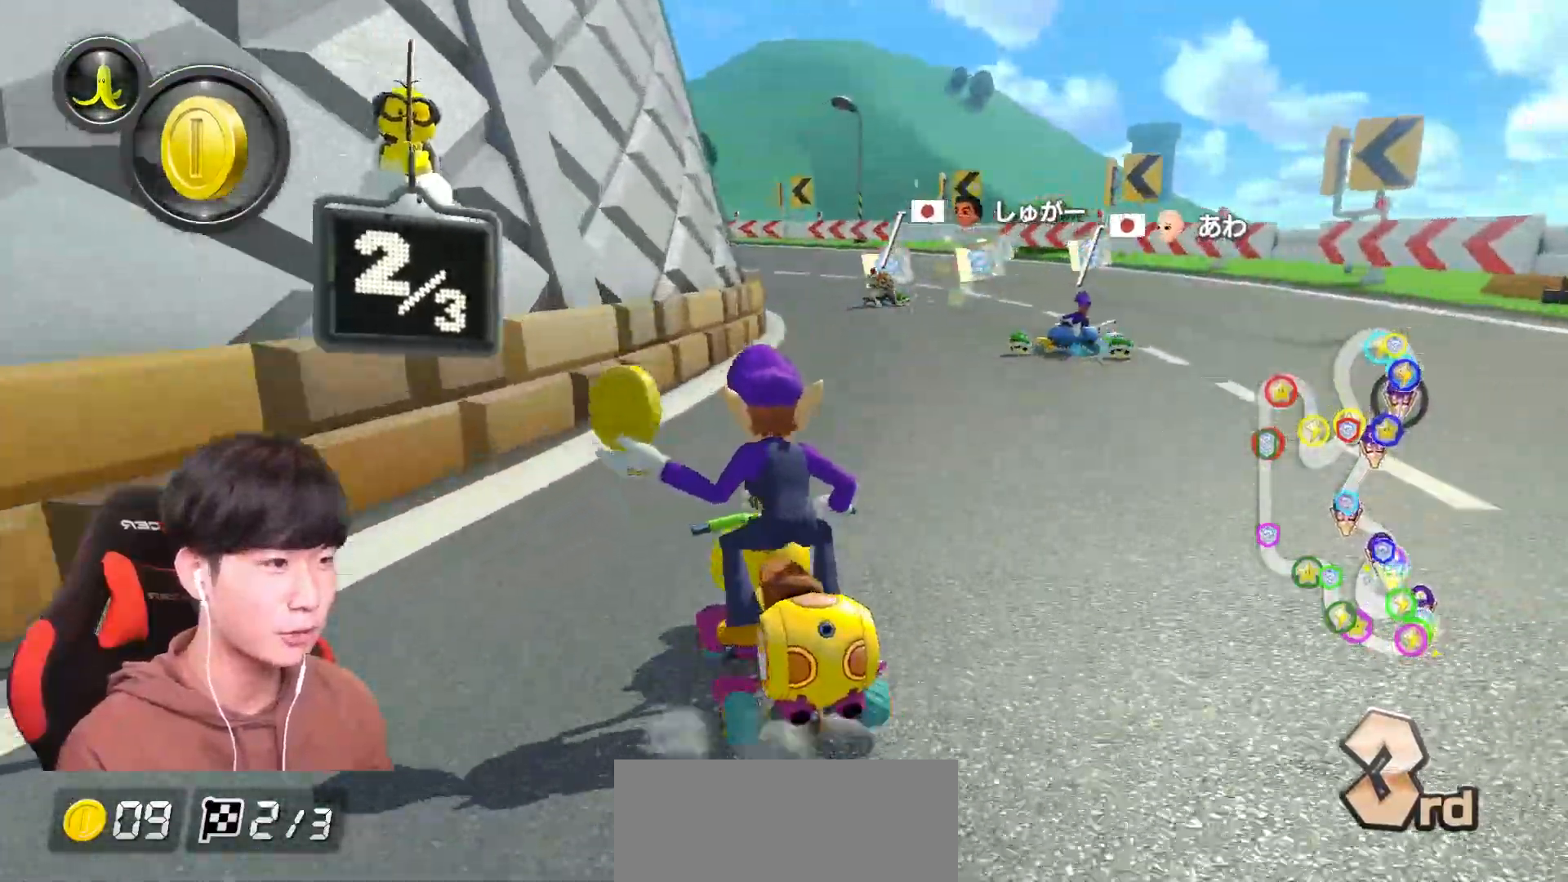
{"buttons": ["A", "L1", "R1"], "left_stick": "down-right", "events": [[117, "L1", "down"], [117, "left_stick", "down-right"], [217, "L1", "up"], [450, "L1", "down"]]}